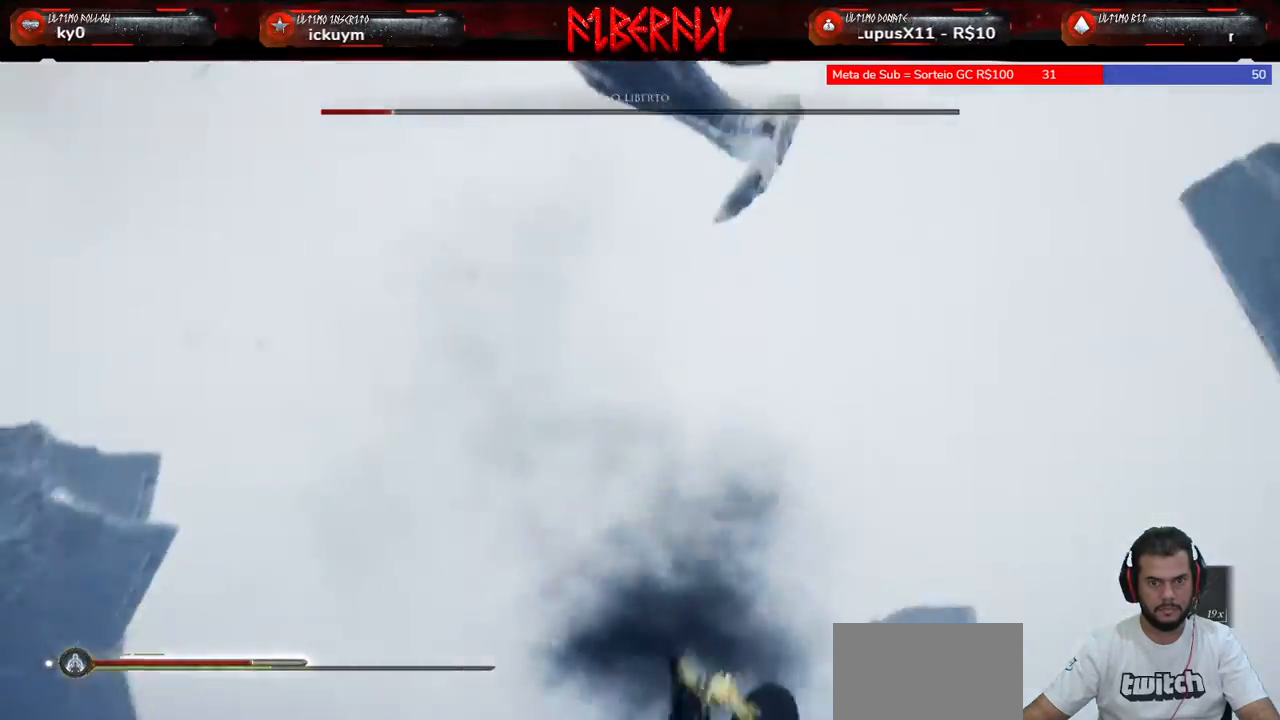
Gameplay with keyboard and mouse; each line is a JSON object with the keys and mouse buttons held at the frame after it. "events" lists presses ("down") and releases ("up") of "1", "2", "3", "4", "5", "a", "alt", "c", "caps_lock", "ctrl", "d", "e", "f", "g", "q", "r", "s", "shift", "space", "t", "tab", "v", "w", "x", "z", "mouse_left", "mouse_wheel" and "mouse_right" between this image and that frame as [ms after this image, input, new state], when the widget could be followed in between. "mouse_left", "mouse_wheel", "mouse_right" = the "left", "wheel", "right" buttons of the "mouse" list. No other keys are recorded. "wheel" means that the mouse wheel is clicked or scrolled. "mouse_move" is the direction in which the mouse moves at that frame (one of eight, or "still"), when it could be read.
{"keys": ["w"], "mouse": [], "mouse_move": "still", "events": [[100, "space", "up"], [200, "space", "down"], [300, "space", "up"]]}
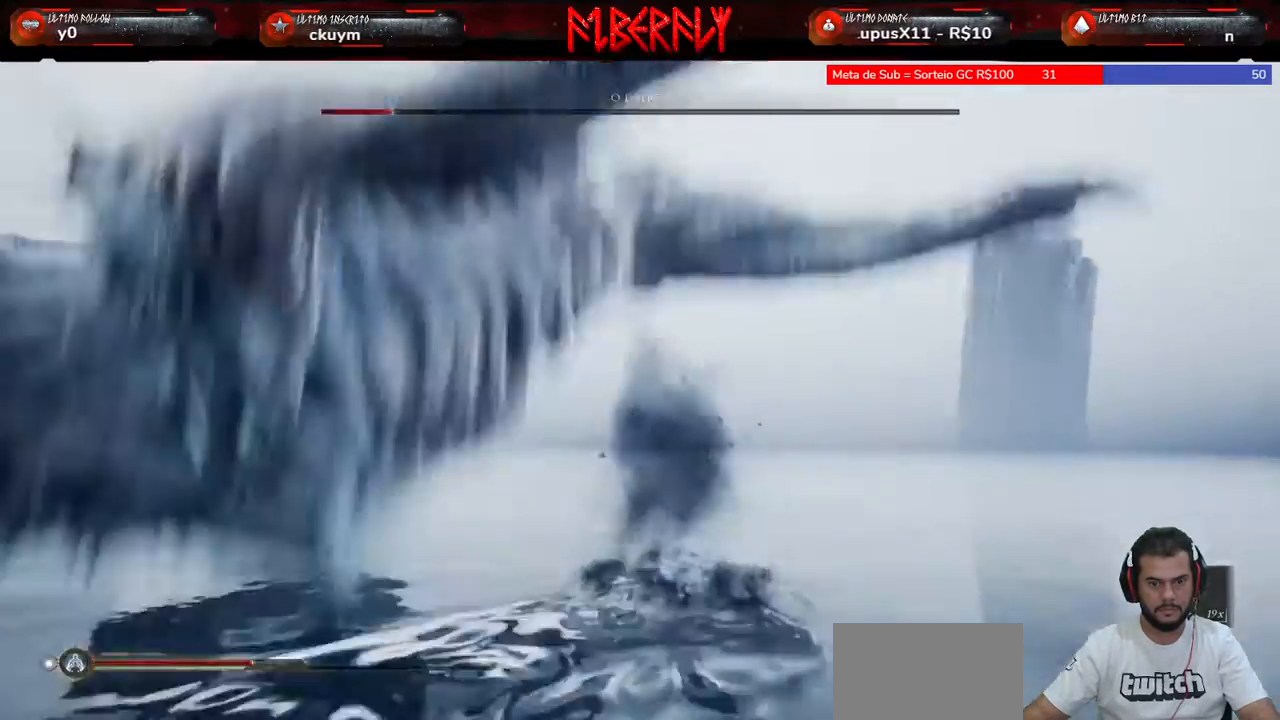
{"keys": ["w"], "mouse": [], "mouse_move": "left", "events": []}
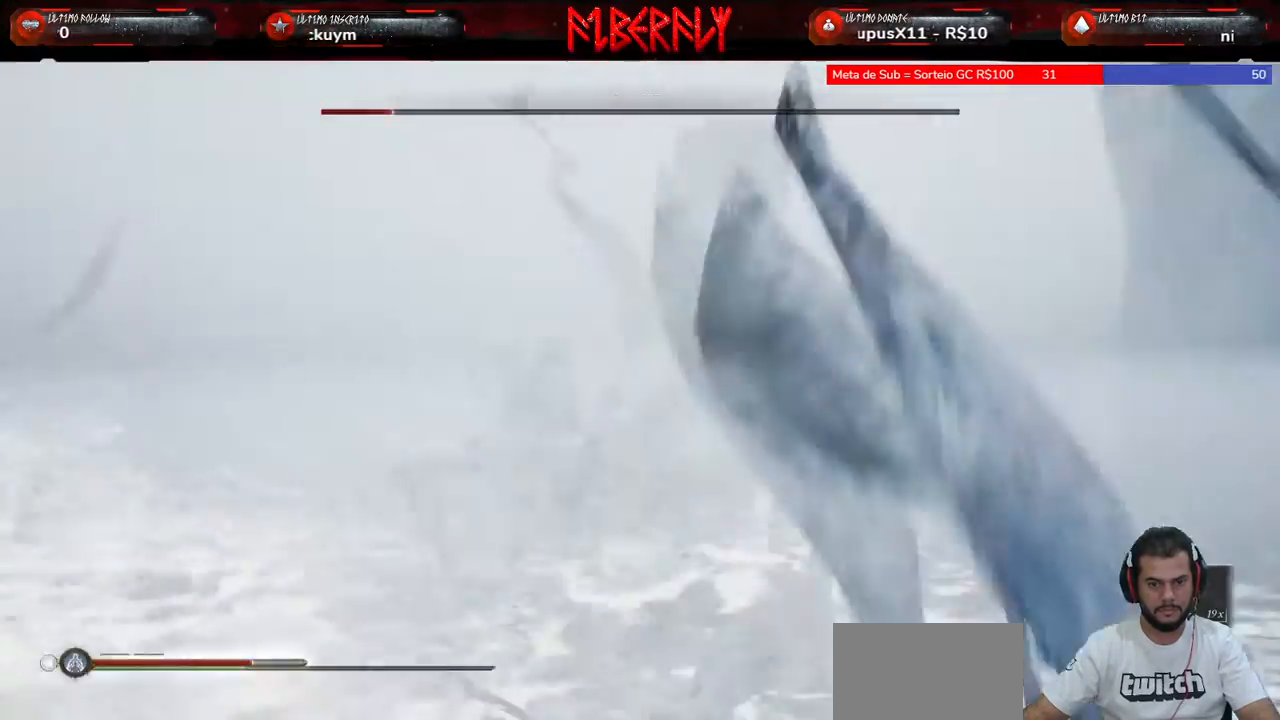
{"keys": ["w"], "mouse": [], "mouse_move": "still", "events": []}
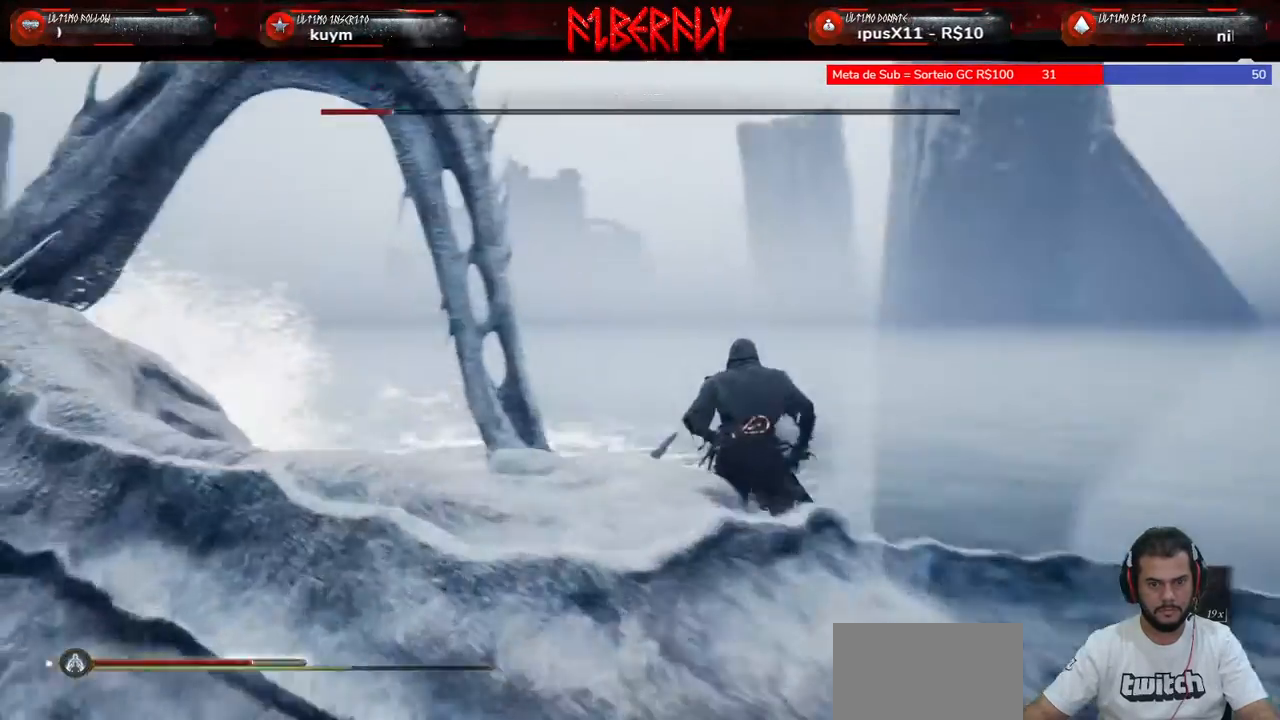
{"keys": ["w"], "mouse": ["left"], "mouse_move": "still", "events": [[133, "q", "down"], [300, "q", "up"], [433, "mouse_left", "down"]]}
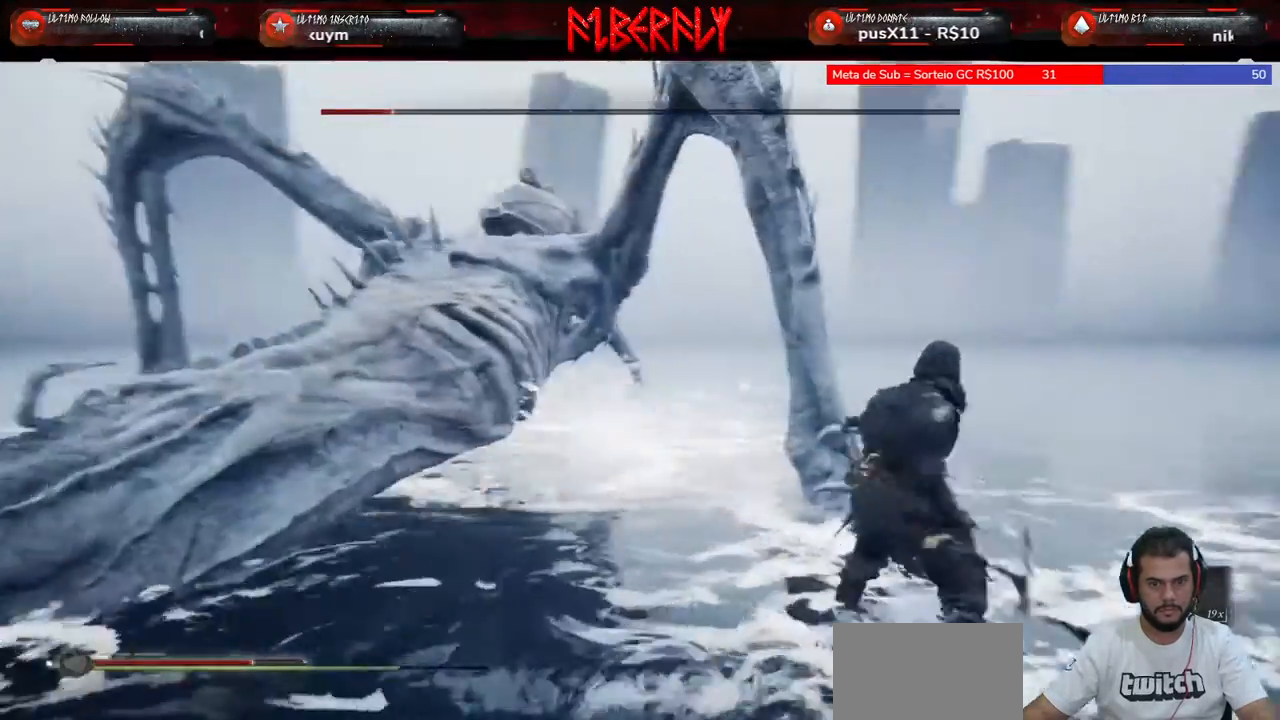
{"keys": ["a", "w"], "mouse": [], "mouse_move": "still", "events": [[33, "mouse_left", "up"], [167, "mouse_left", "down"], [267, "a", "down"], [267, "mouse_left", "up"]]}
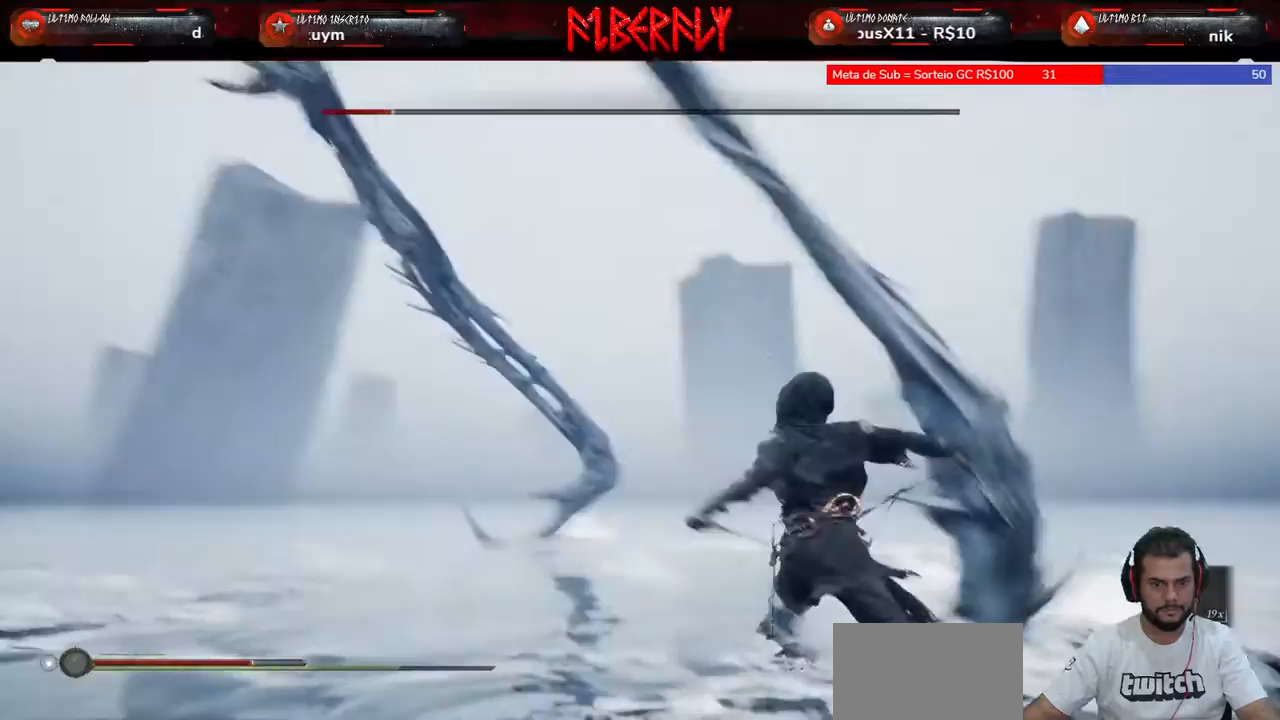
{"keys": ["a", "w"], "mouse": [], "mouse_move": "still", "events": [[33, "w", "up"], [67, "a", "up"], [333, "a", "down"], [467, "w", "down"]]}
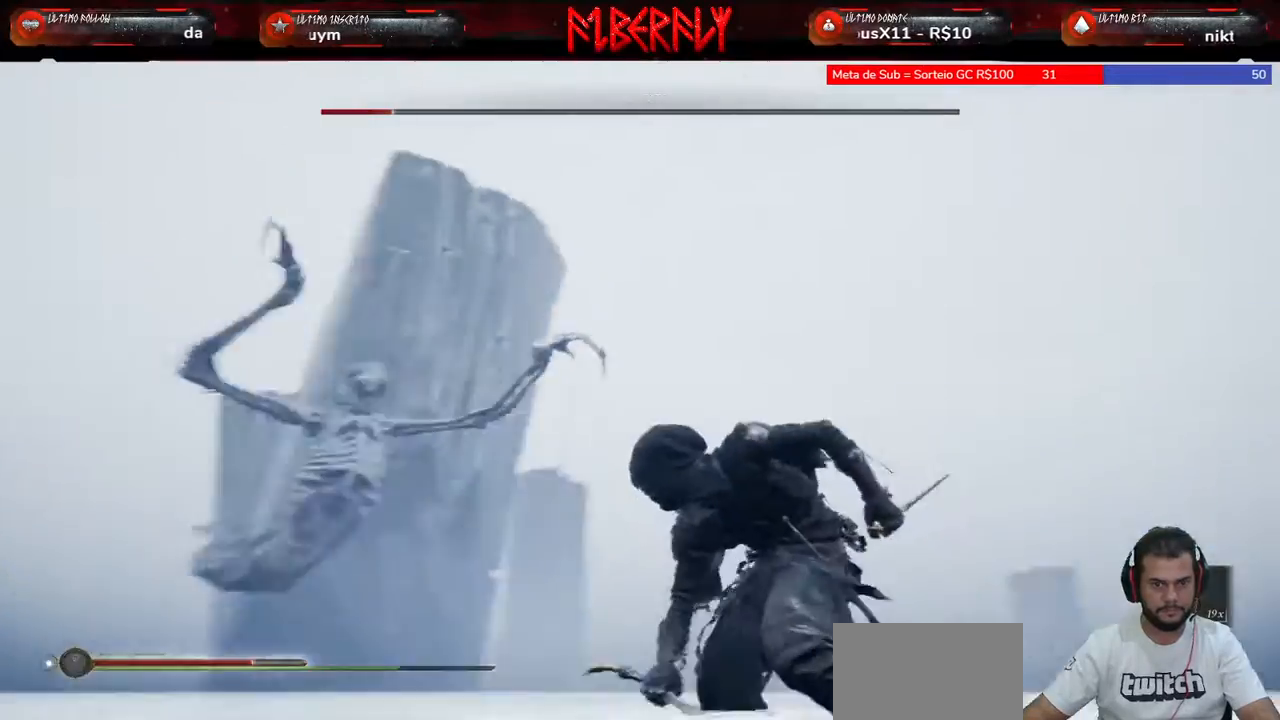
{"keys": ["a"], "mouse": [], "mouse_move": "still", "events": [[333, "w", "up"]]}
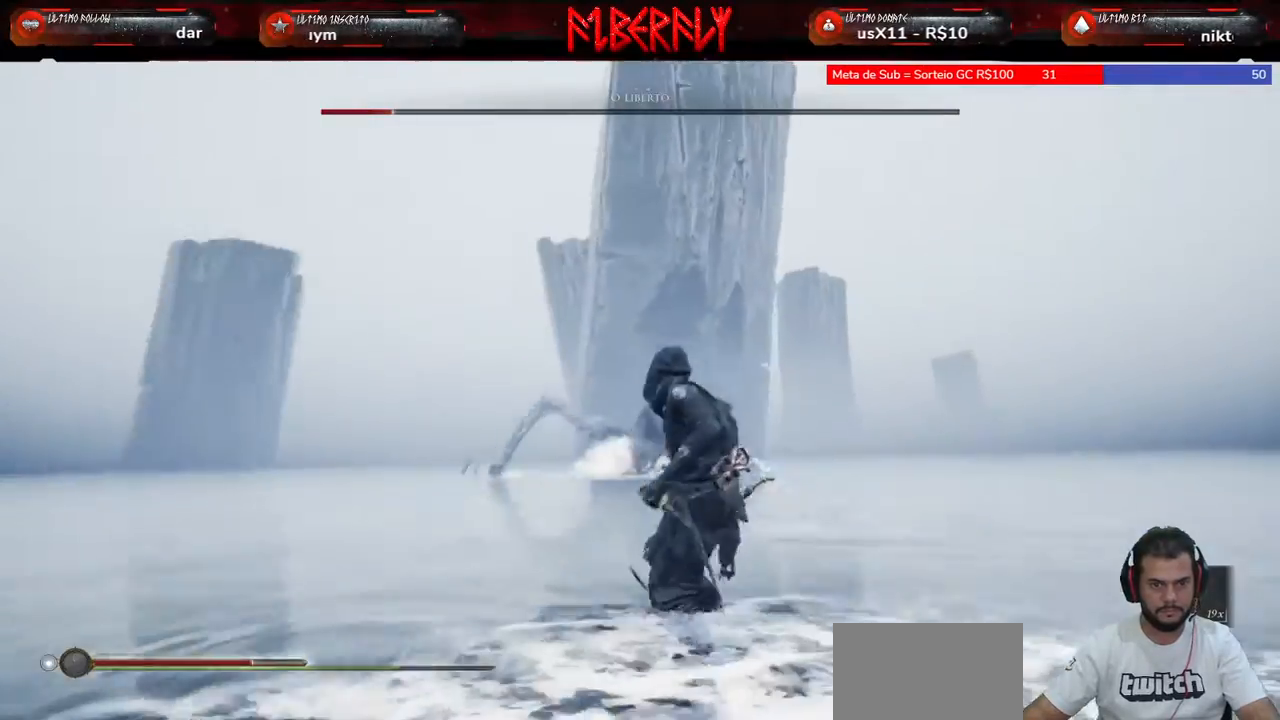
{"keys": ["a", "w"], "mouse": [], "mouse_move": "still", "events": [[500, "w", "down"]]}
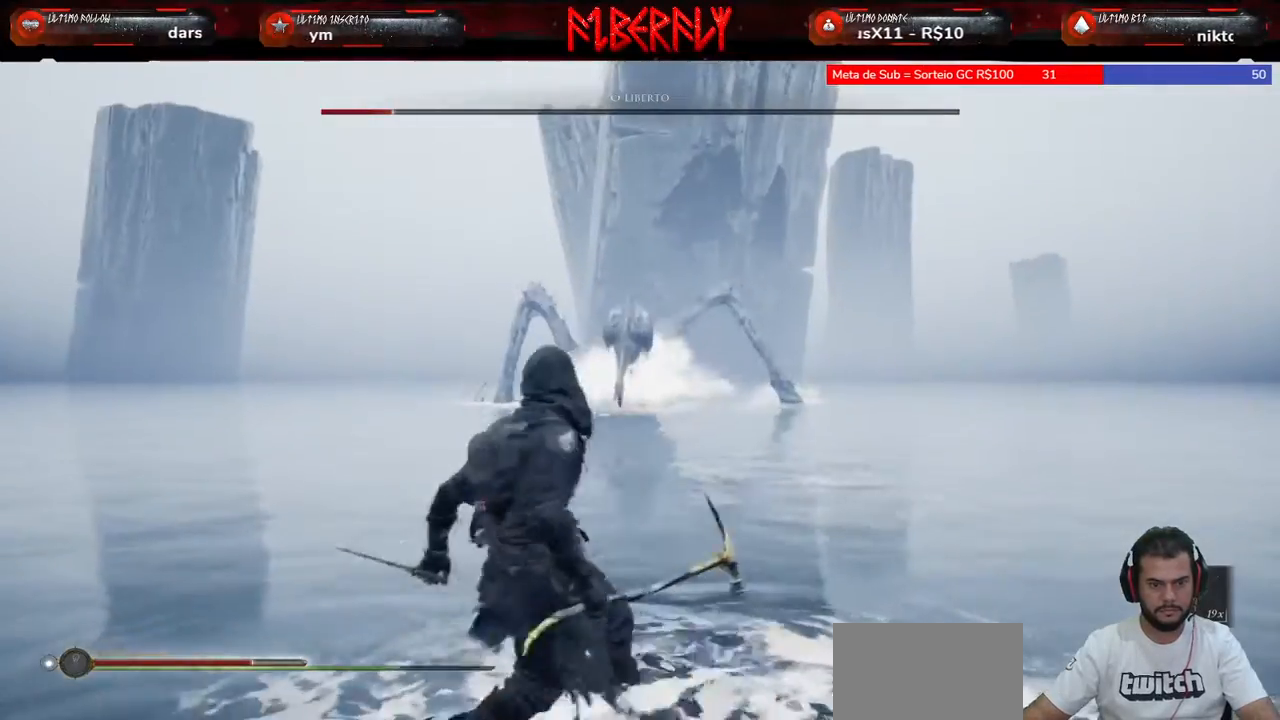
{"keys": ["a", "w"], "mouse": [], "mouse_move": "still", "events": []}
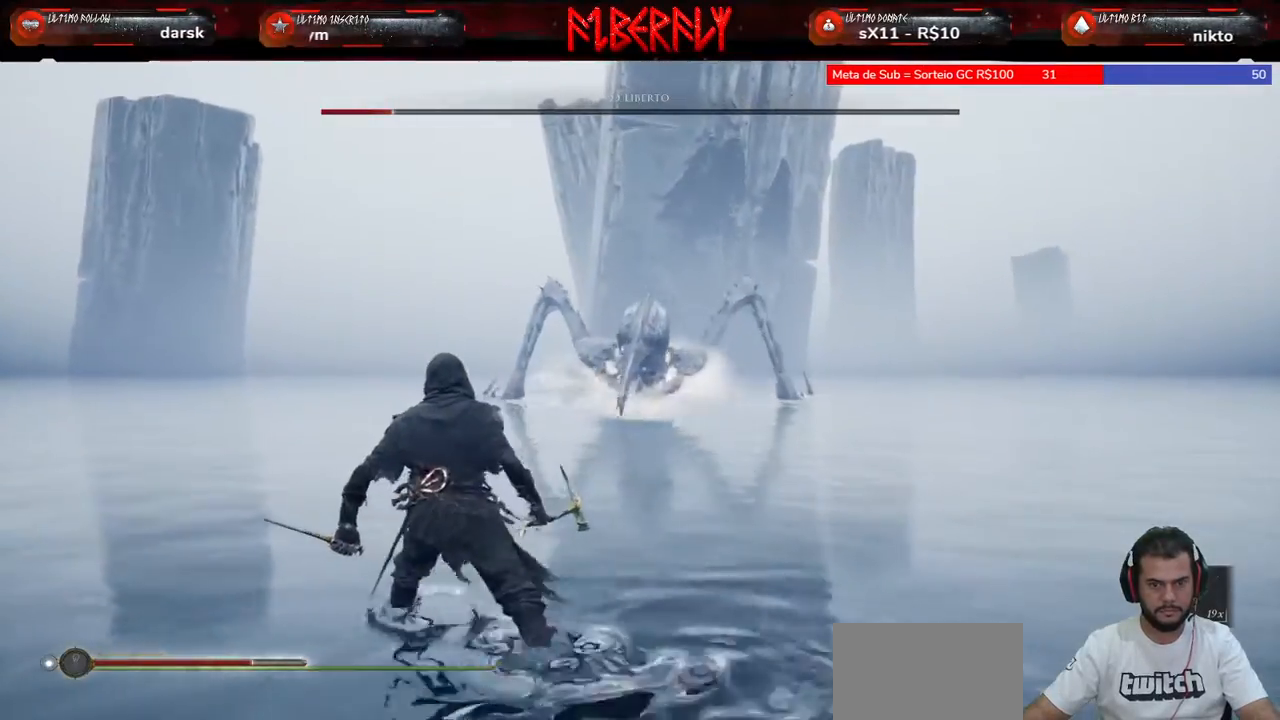
{"keys": ["a", "w"], "mouse": [], "mouse_move": "still", "events": []}
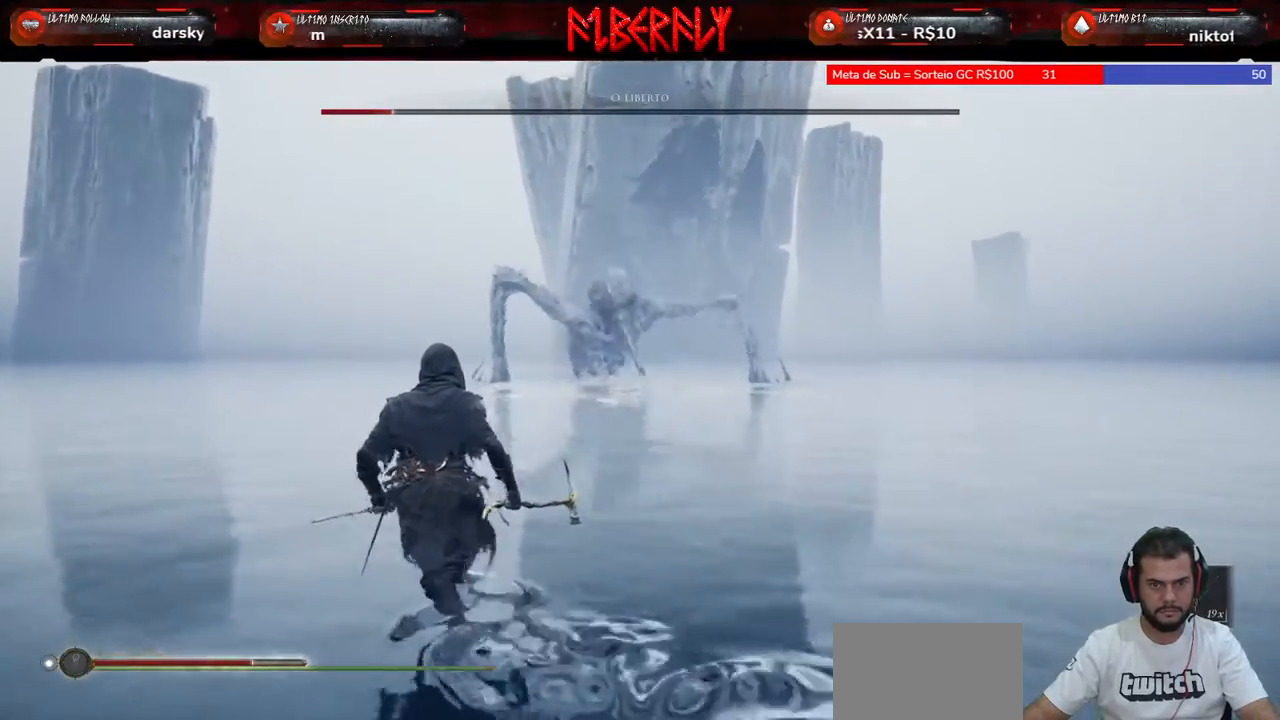
{"keys": ["a", "w"], "mouse": [], "mouse_move": "still", "events": []}
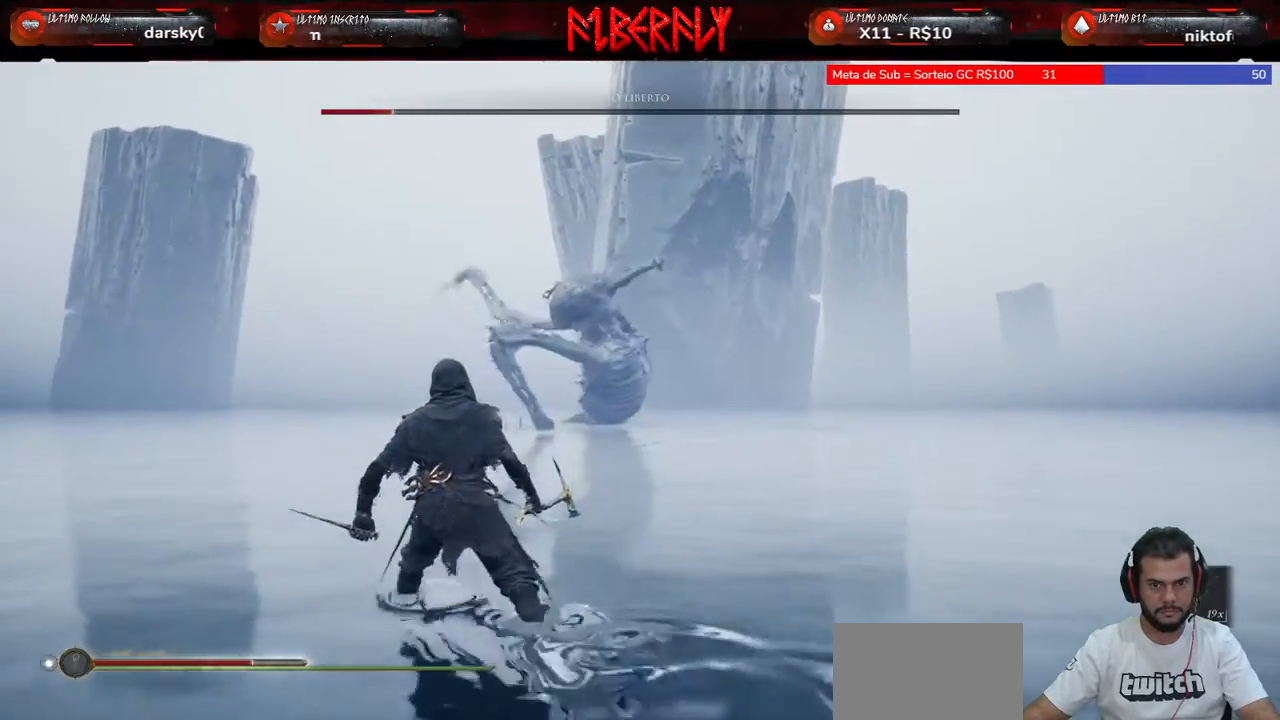
{"keys": ["w"], "mouse": [], "mouse_move": "still", "events": [[67, "space", "down"], [233, "space", "up"], [267, "space", "down"], [400, "space", "up"], [500, "a", "up"]]}
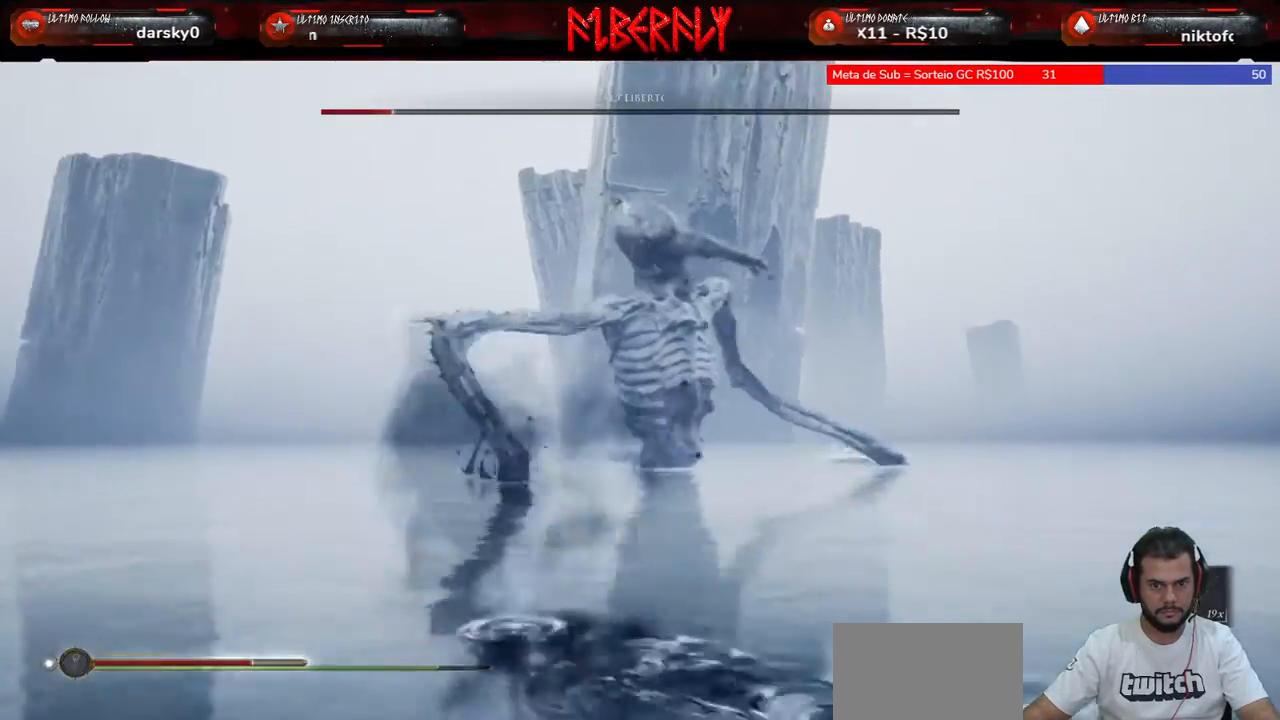
{"keys": ["w"], "mouse": [], "mouse_move": "right", "events": []}
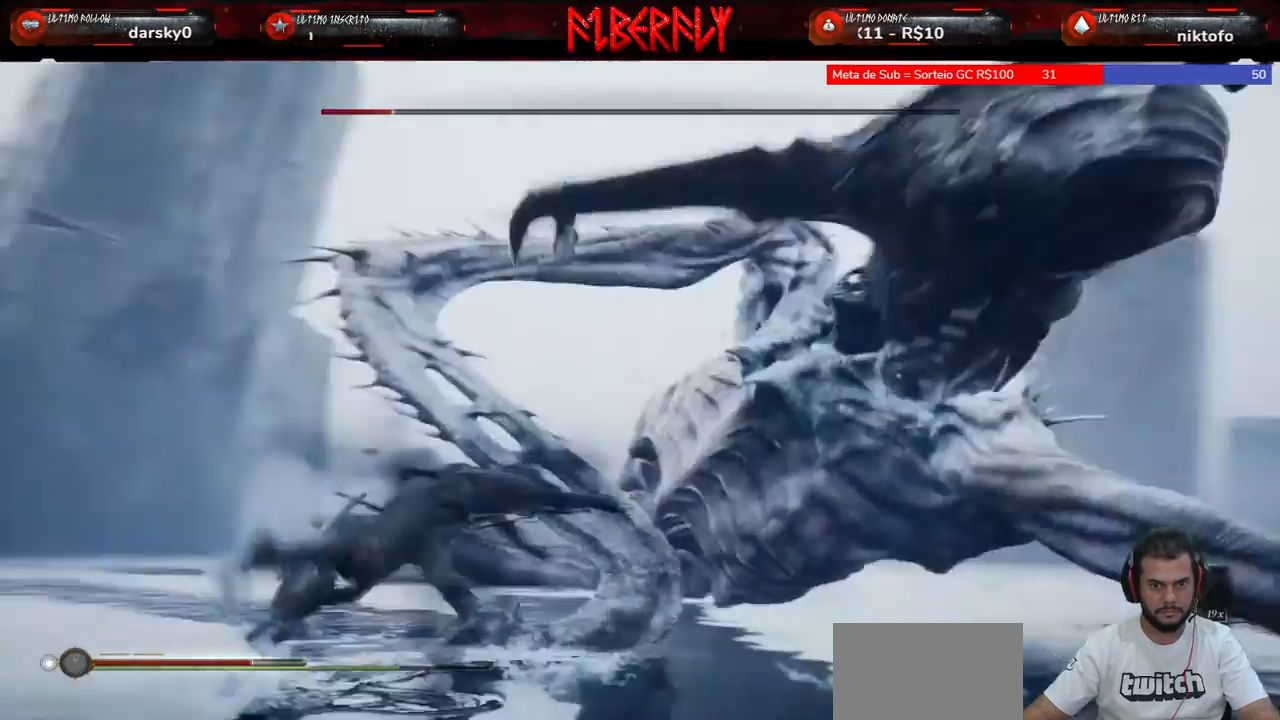
{"keys": ["w"], "mouse": [], "mouse_move": "right", "events": [[333, "mouse_left", "down"], [433, "mouse_left", "up"]]}
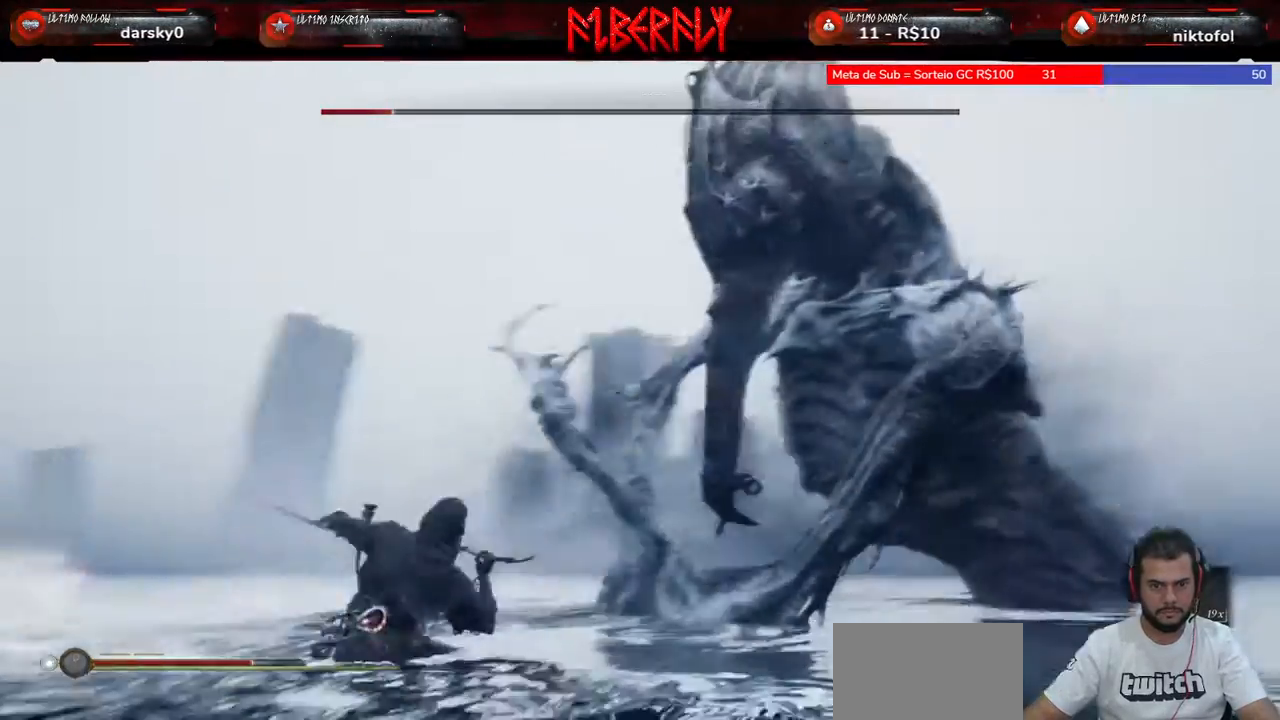
{"keys": [], "mouse": ["left"], "mouse_move": "still", "events": [[100, "mouse_left", "down"], [167, "mouse_left", "up"], [267, "mouse_left", "down"], [367, "mouse_left", "up"], [467, "mouse_left", "down"], [467, "w", "up"]]}
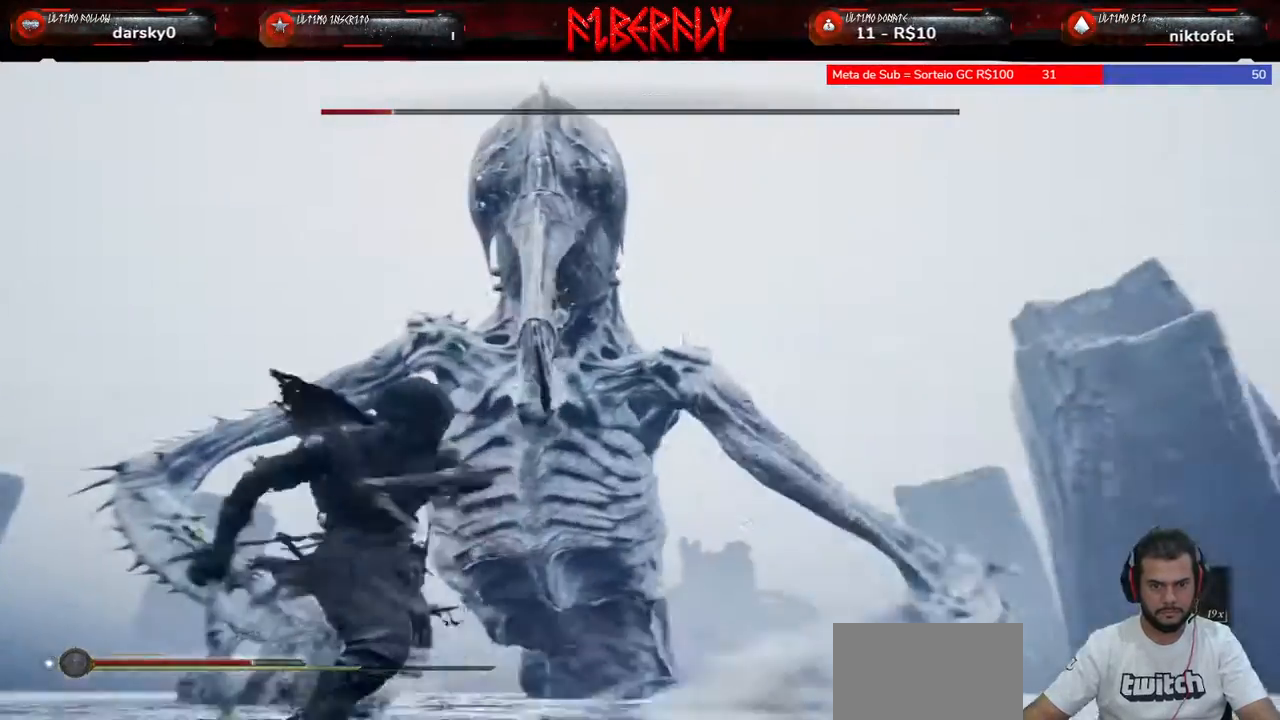
{"keys": [], "mouse": [], "mouse_move": "still", "events": [[67, "mouse_left", "up"], [133, "mouse_left", "down"], [200, "mouse_left", "up"], [300, "mouse_left", "down"], [367, "mouse_left", "up"]]}
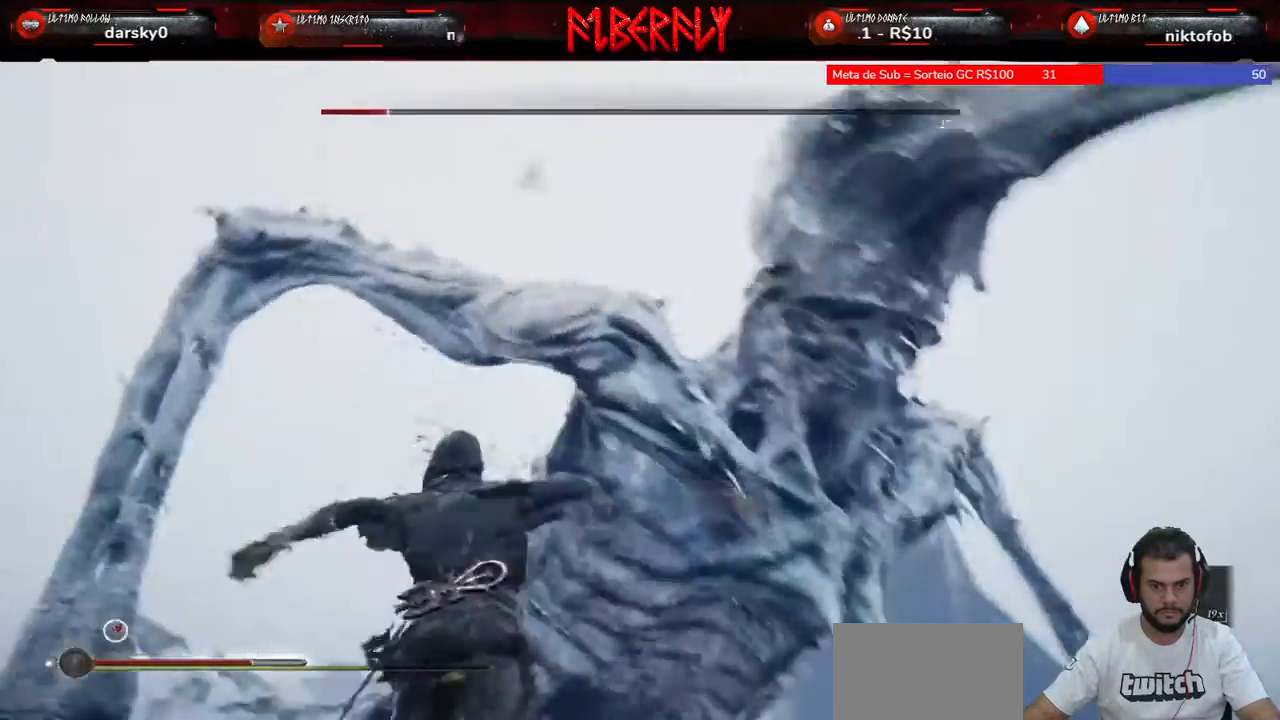
{"keys": [], "mouse": ["left"], "mouse_move": "still", "events": [[33, "mouse_left", "down"], [67, "mouse_left", "up"], [167, "mouse_left", "down"], [267, "mouse_left", "up"], [300, "mouse_left", "down"], [400, "mouse_left", "up"], [500, "mouse_left", "down"]]}
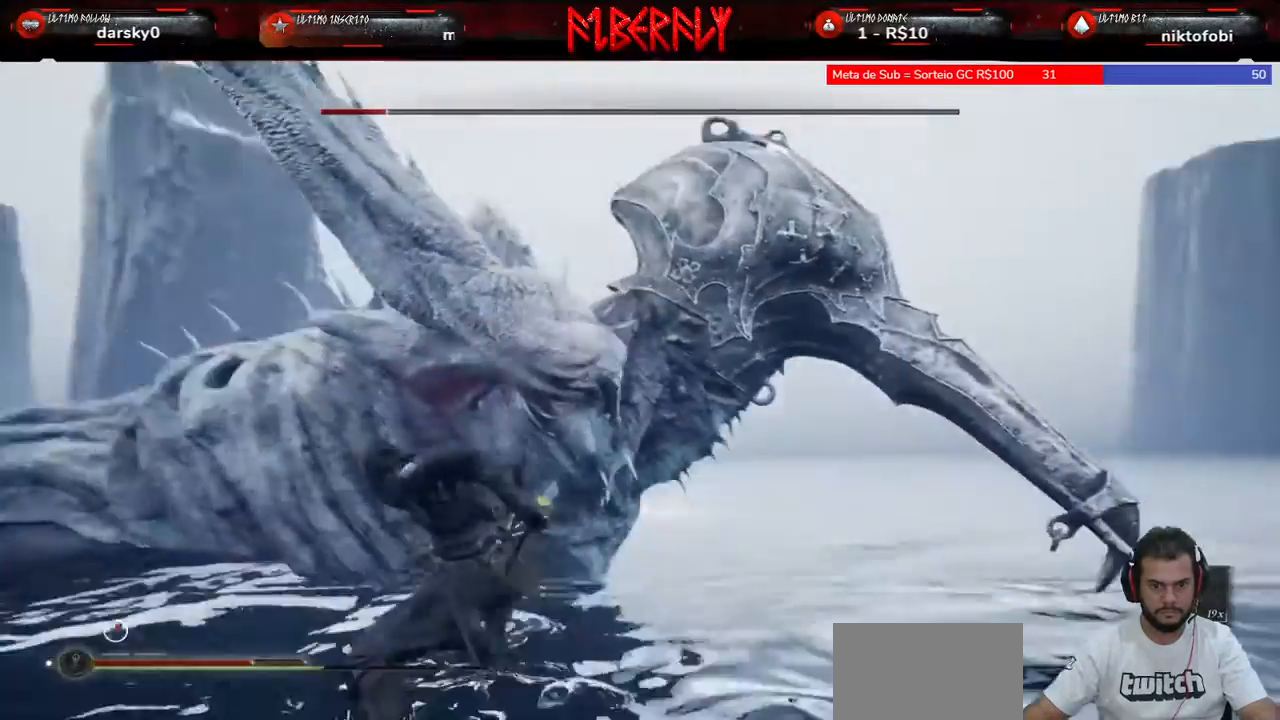
{"keys": [], "mouse": [], "mouse_move": "still", "events": [[33, "mouse_left", "up"], [133, "mouse_left", "down"], [233, "mouse_left", "up"], [367, "mouse_left", "down"], [467, "mouse_left", "up"]]}
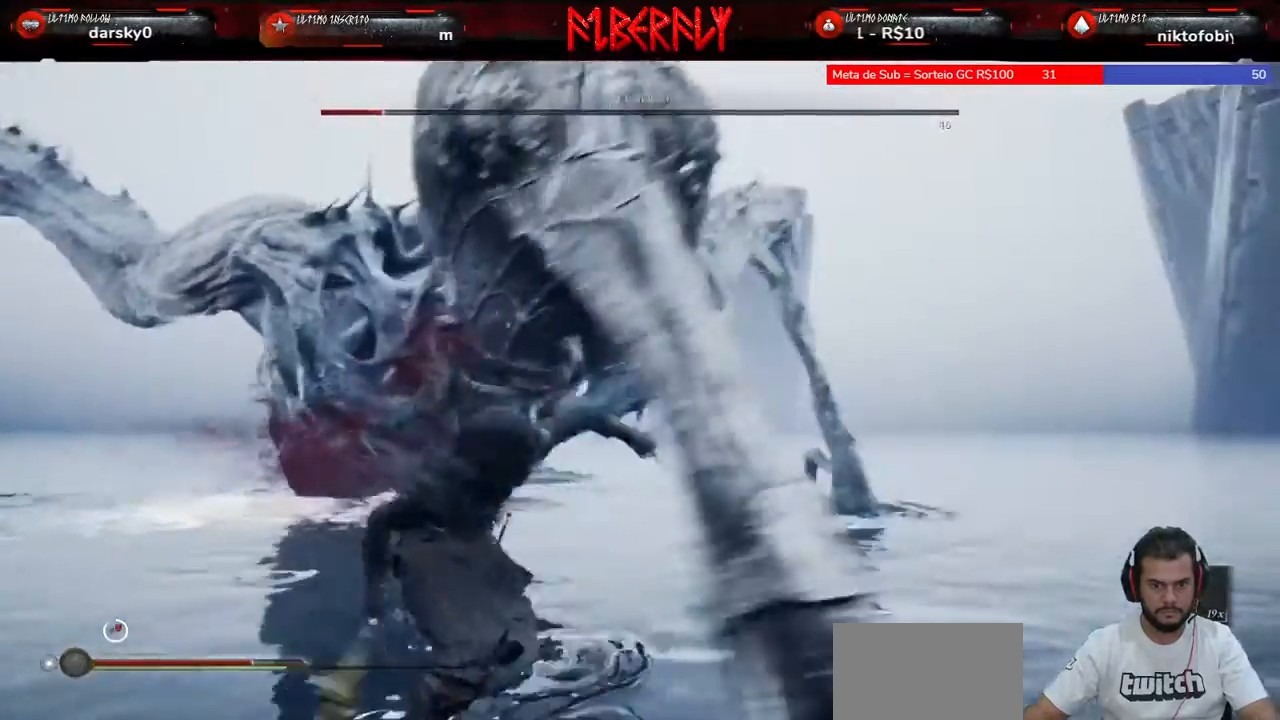
{"keys": [], "mouse": [], "mouse_move": "still", "events": [[100, "mouse_left", "down"], [133, "mouse_left", "up"], [233, "mouse_left", "down"], [333, "mouse_left", "up"]]}
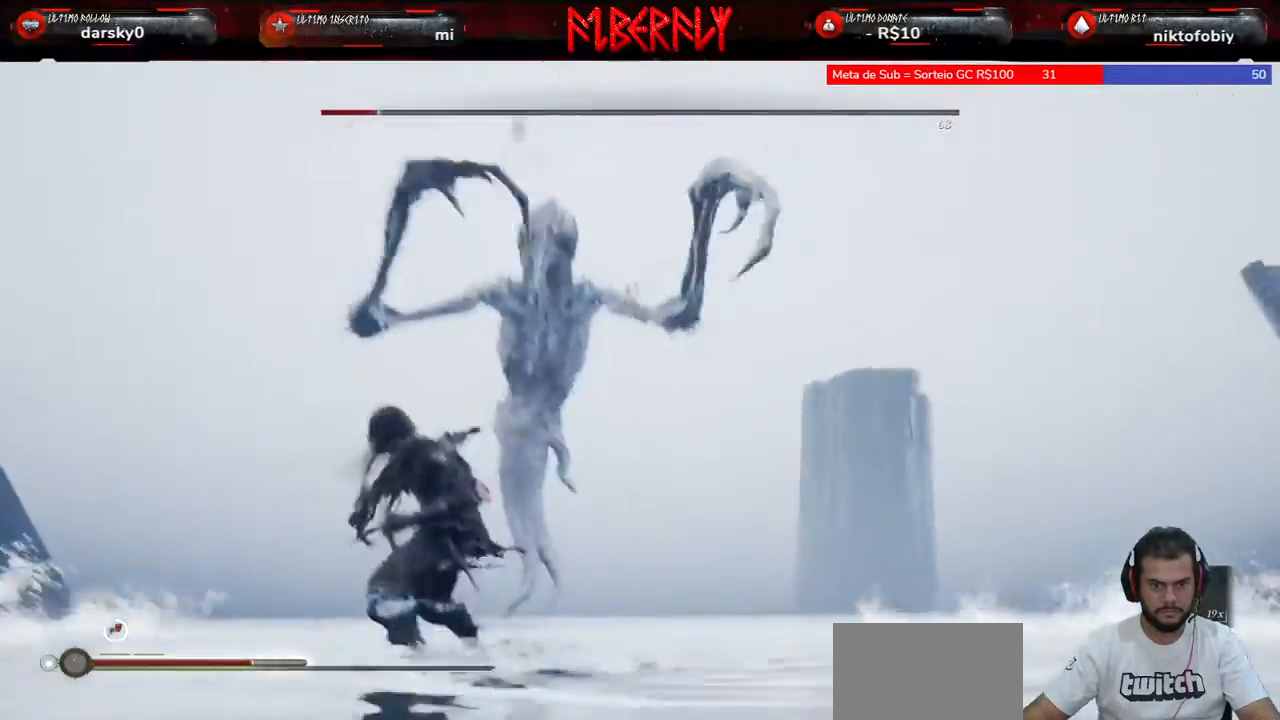
{"keys": ["a", "s"], "mouse": [], "mouse_move": "still", "events": [[67, "s", "down"], [167, "space", "down"], [267, "space", "up"], [500, "a", "down"]]}
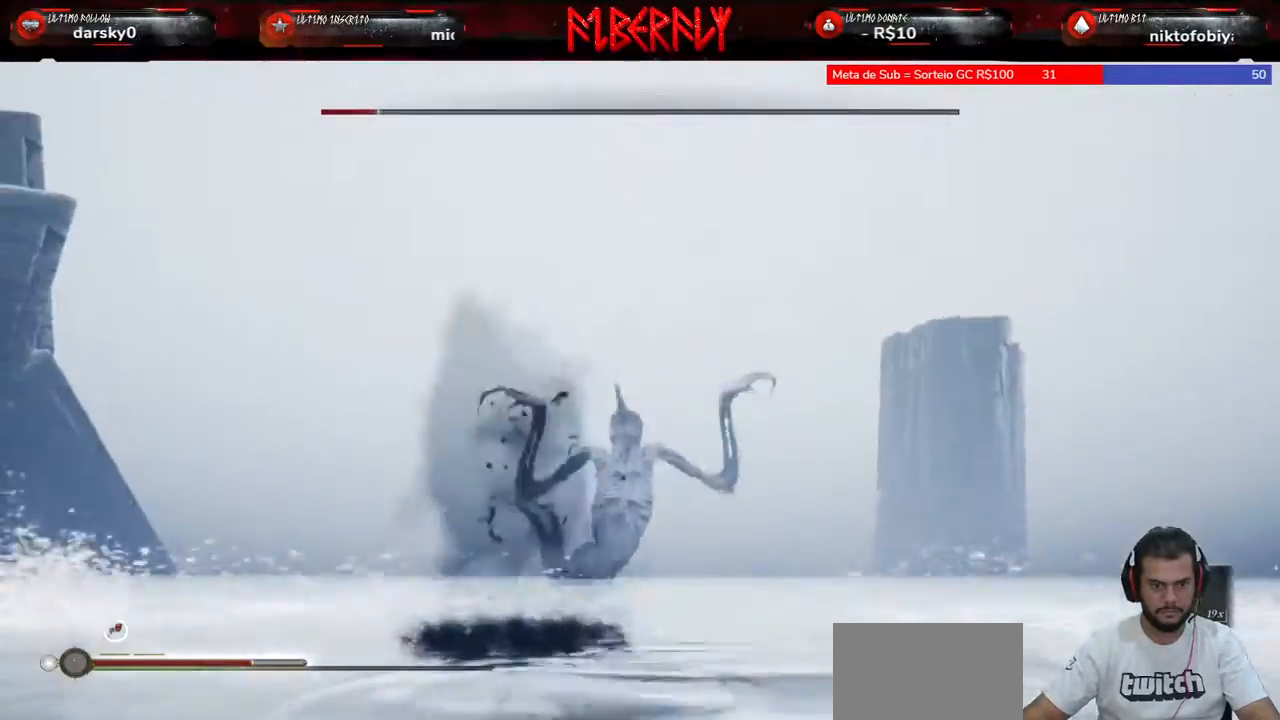
{"keys": ["a", "s"], "mouse": [], "mouse_move": "still", "events": []}
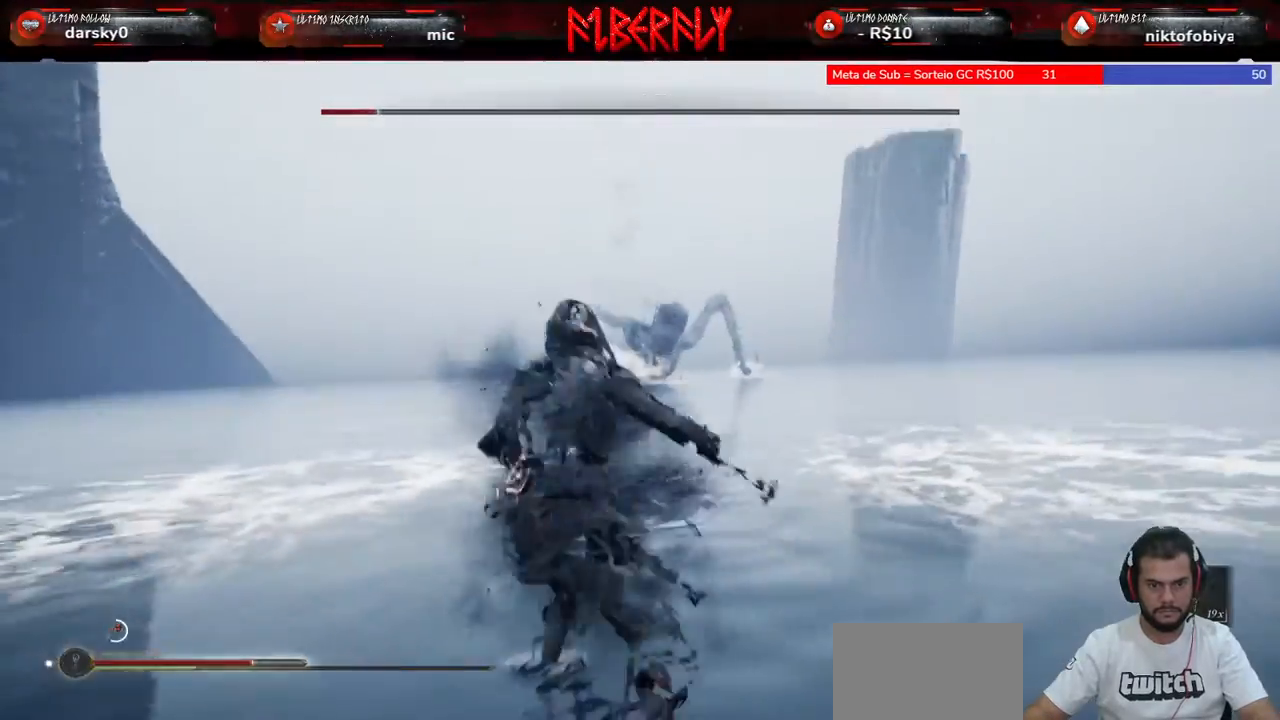
{"keys": ["a", "s"], "mouse": [], "mouse_move": "still", "events": []}
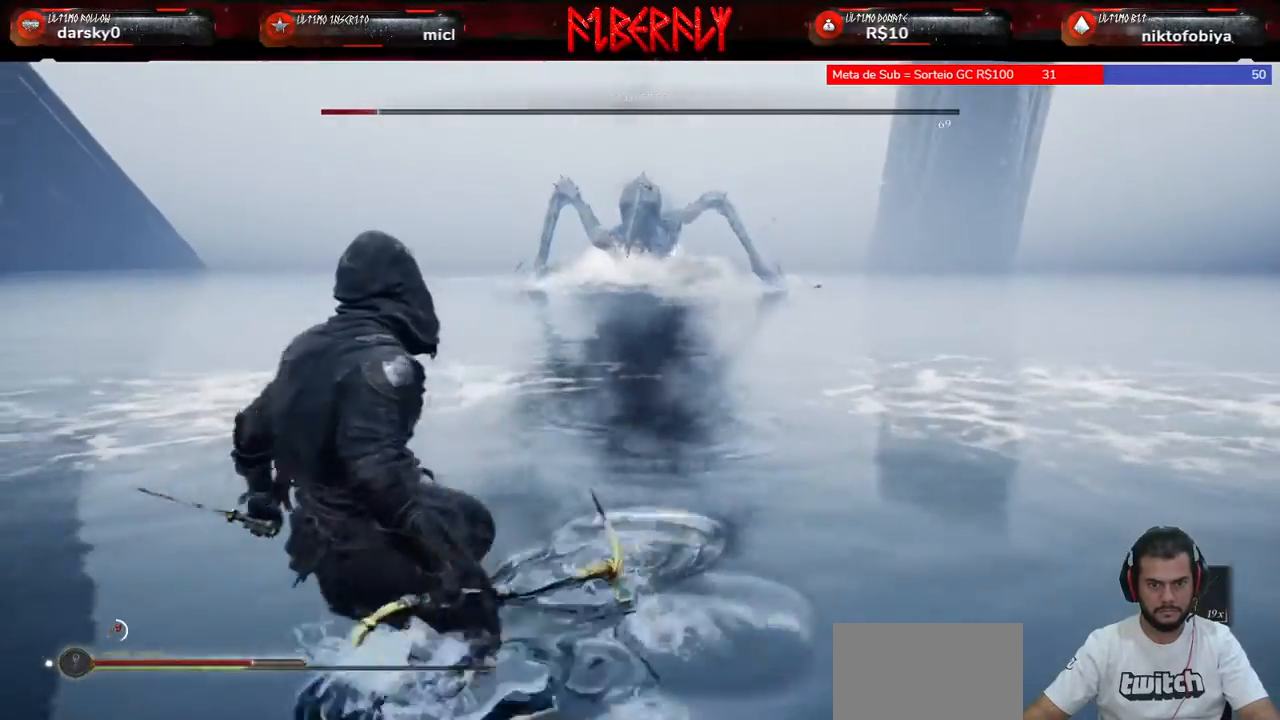
{"keys": ["a"], "mouse": [], "mouse_move": "still", "events": [[33, "s", "up"]]}
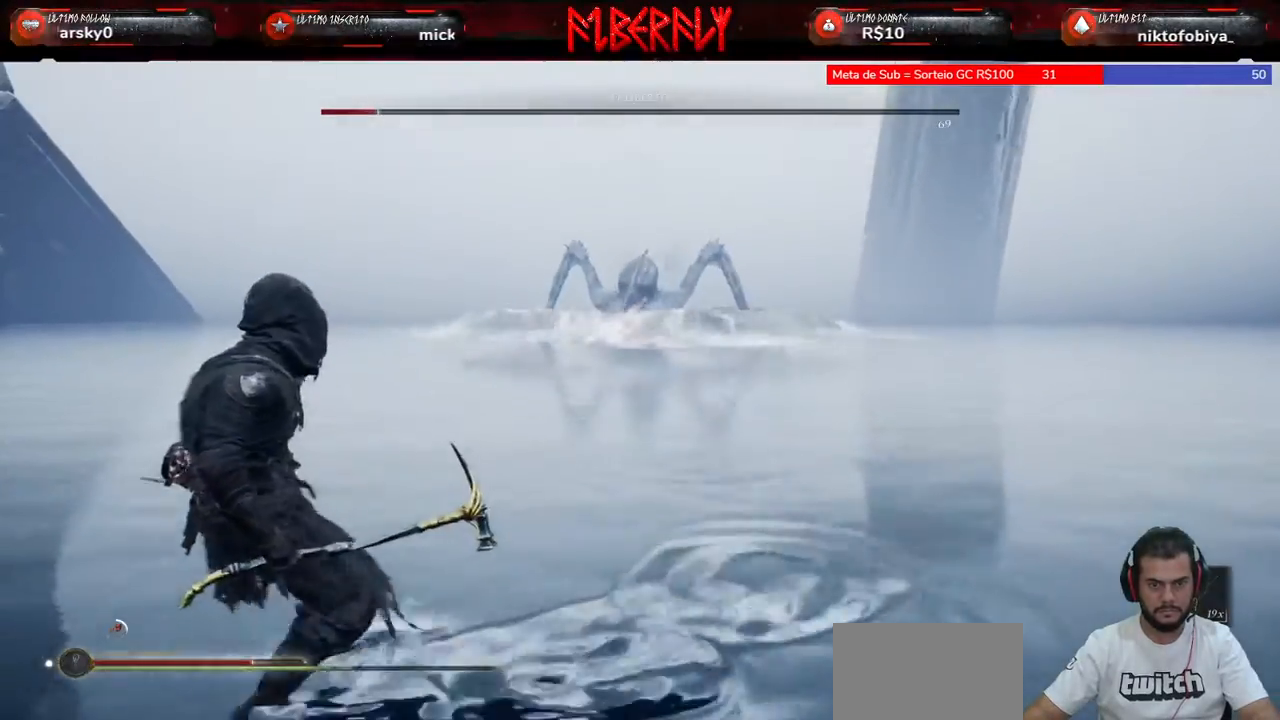
{"keys": ["a"], "mouse": [], "mouse_move": "still", "events": [[233, "w", "down"], [467, "w", "up"]]}
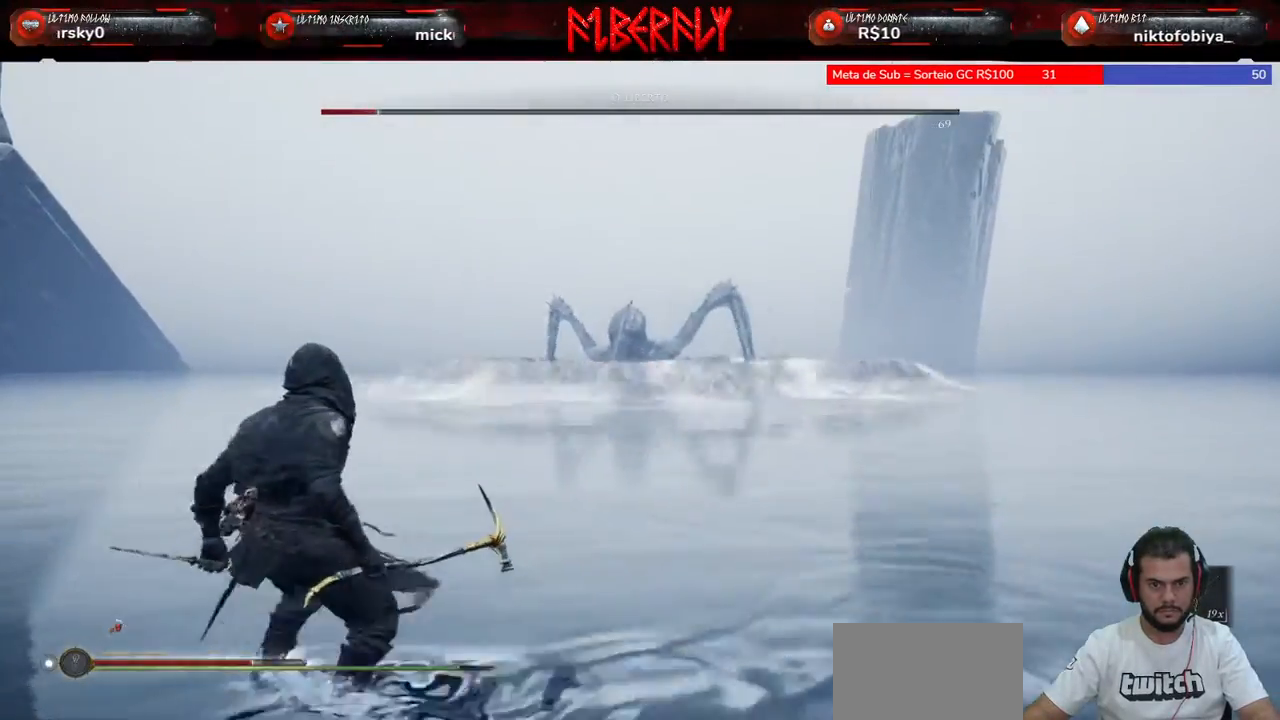
{"keys": ["a", "s"], "mouse": [], "mouse_move": "still", "events": [[233, "s", "down"]]}
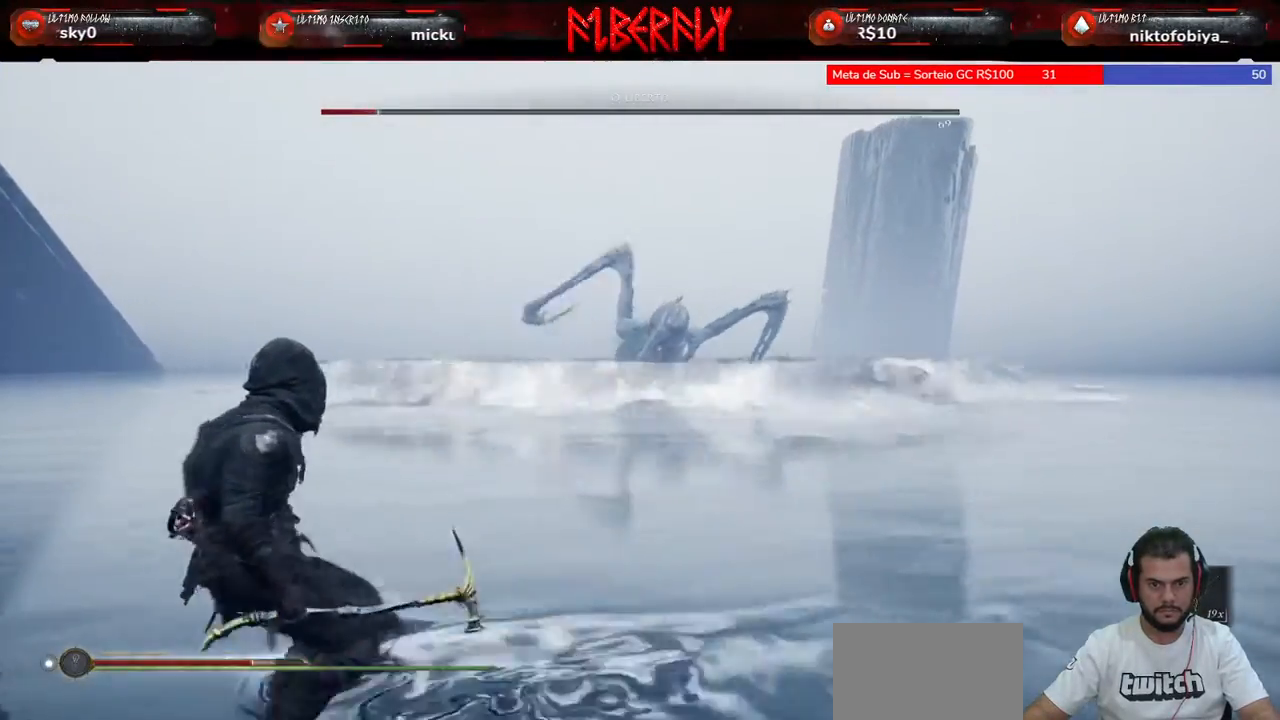
{"keys": ["a", "w"], "mouse": [], "mouse_move": "still", "events": [[67, "s", "up"], [267, "w", "down"]]}
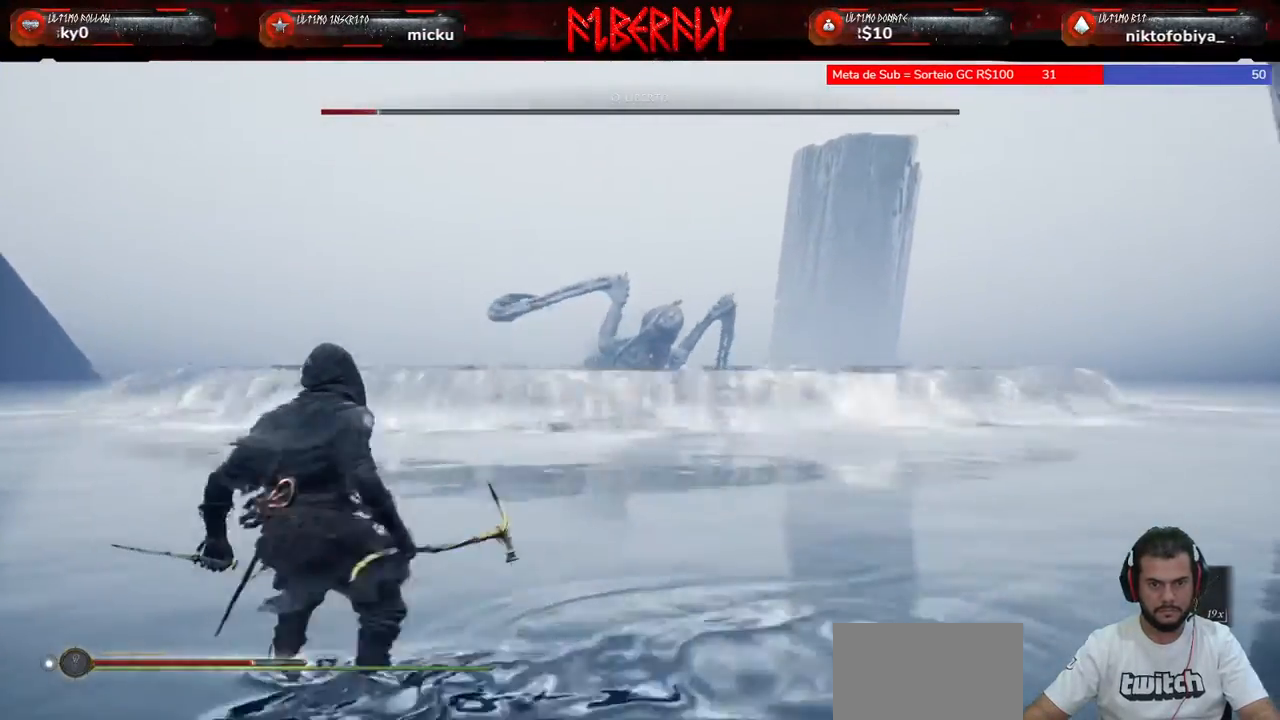
{"keys": ["w"], "mouse": [], "mouse_move": "still", "events": [[267, "a", "up"]]}
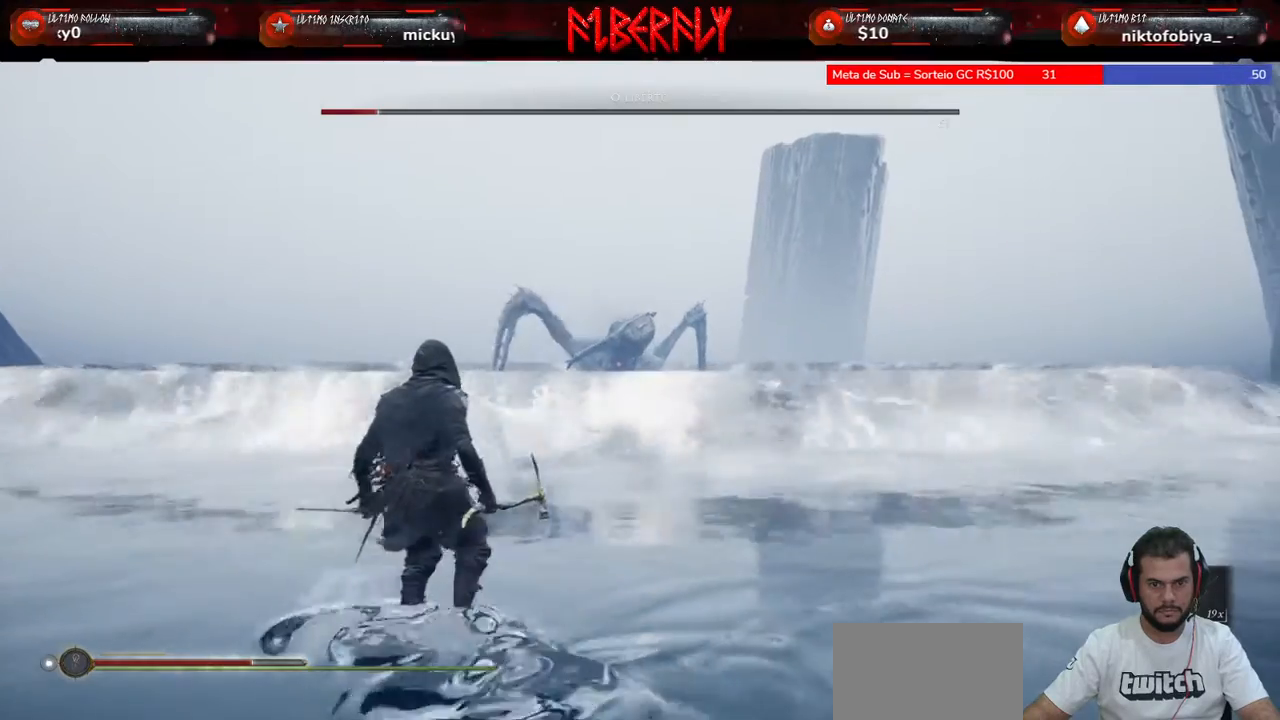
{"keys": ["space", "w"], "mouse": [], "mouse_move": "still", "events": [[367, "space", "down"]]}
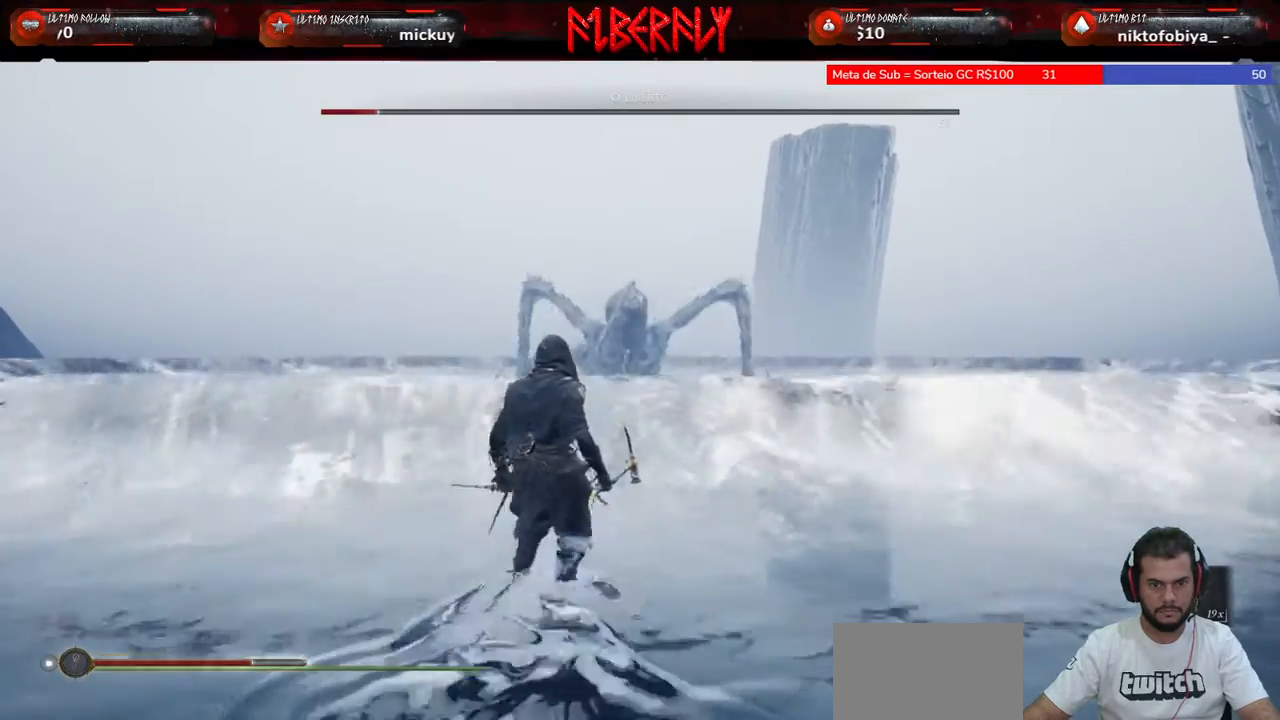
{"keys": ["space", "w"], "mouse": [], "mouse_move": "still", "events": [[33, "space", "up"], [100, "space", "down"], [200, "space", "up"], [333, "space", "down"], [400, "space", "up"], [500, "space", "down"]]}
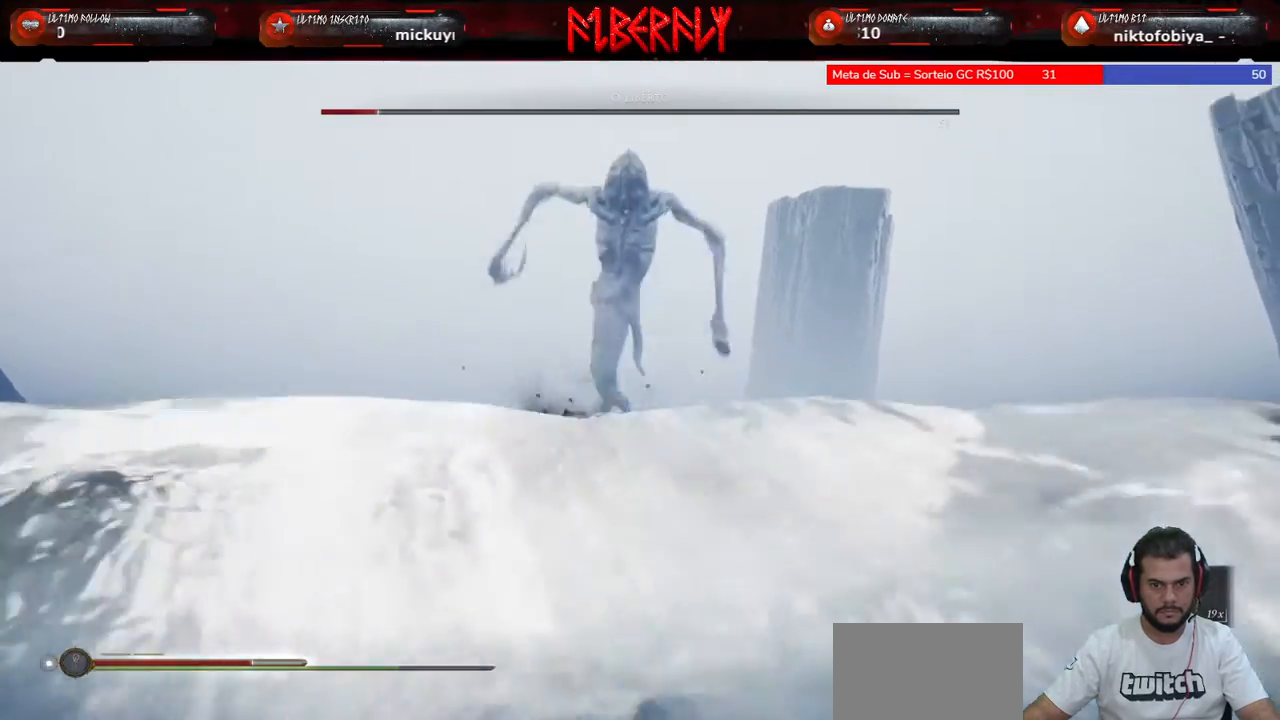
{"keys": ["space", "w"], "mouse": [], "mouse_move": "still", "events": [[133, "space", "up"], [233, "space", "down"], [300, "space", "up"], [467, "space", "down"]]}